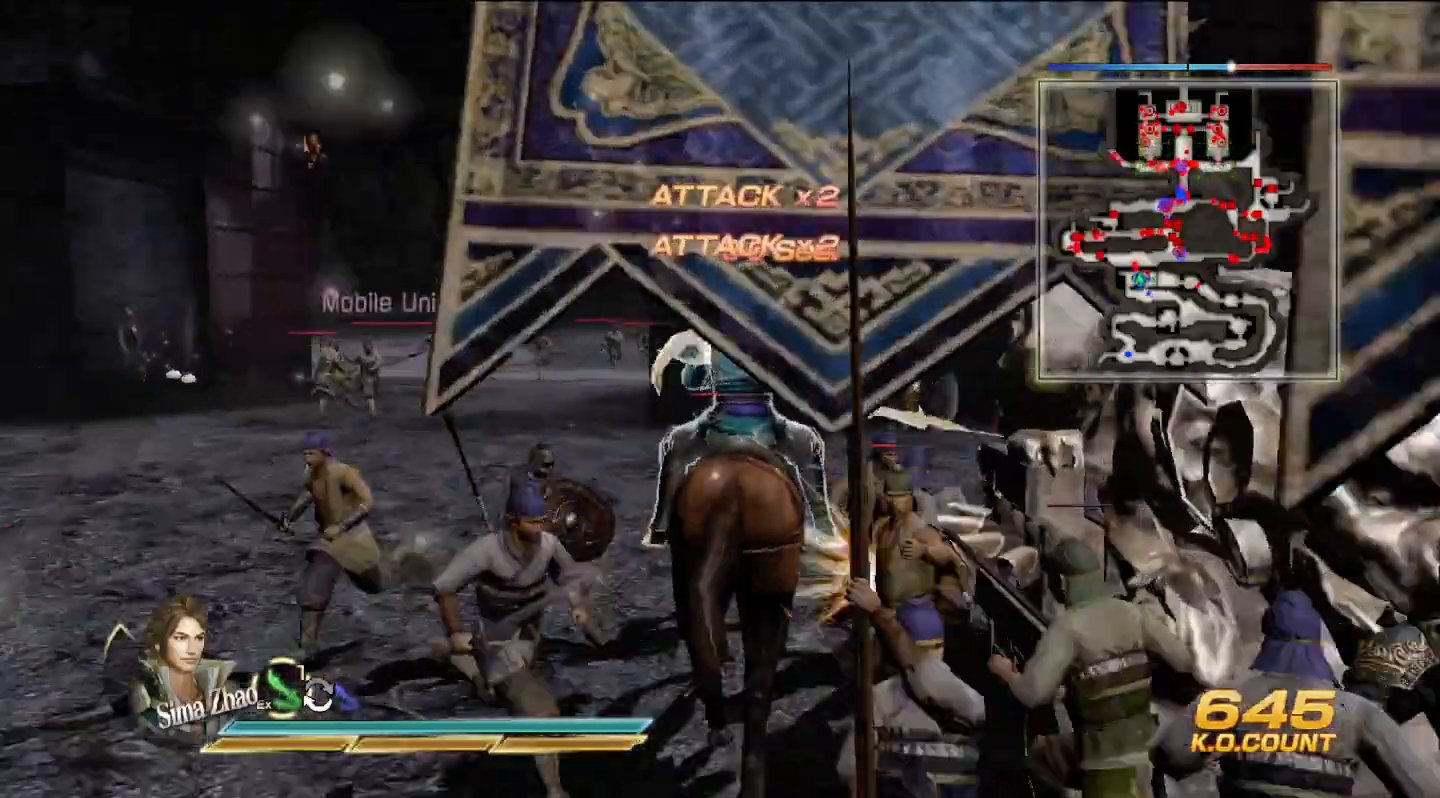
Gameplay with a controller (PlayStation layout); each line is a JSON object with the inputs held at the frame after it (dt_ms = milliseconds from this image to that frame). "events" lists button and stick changes between this image and that frame as [ms after this image, input, new state], when the widget could be followed in between. Not read: CIRCLE.
{"dt_ms": 1000, "buttons": [], "left_stick": "up-left", "right_stick": "center"}
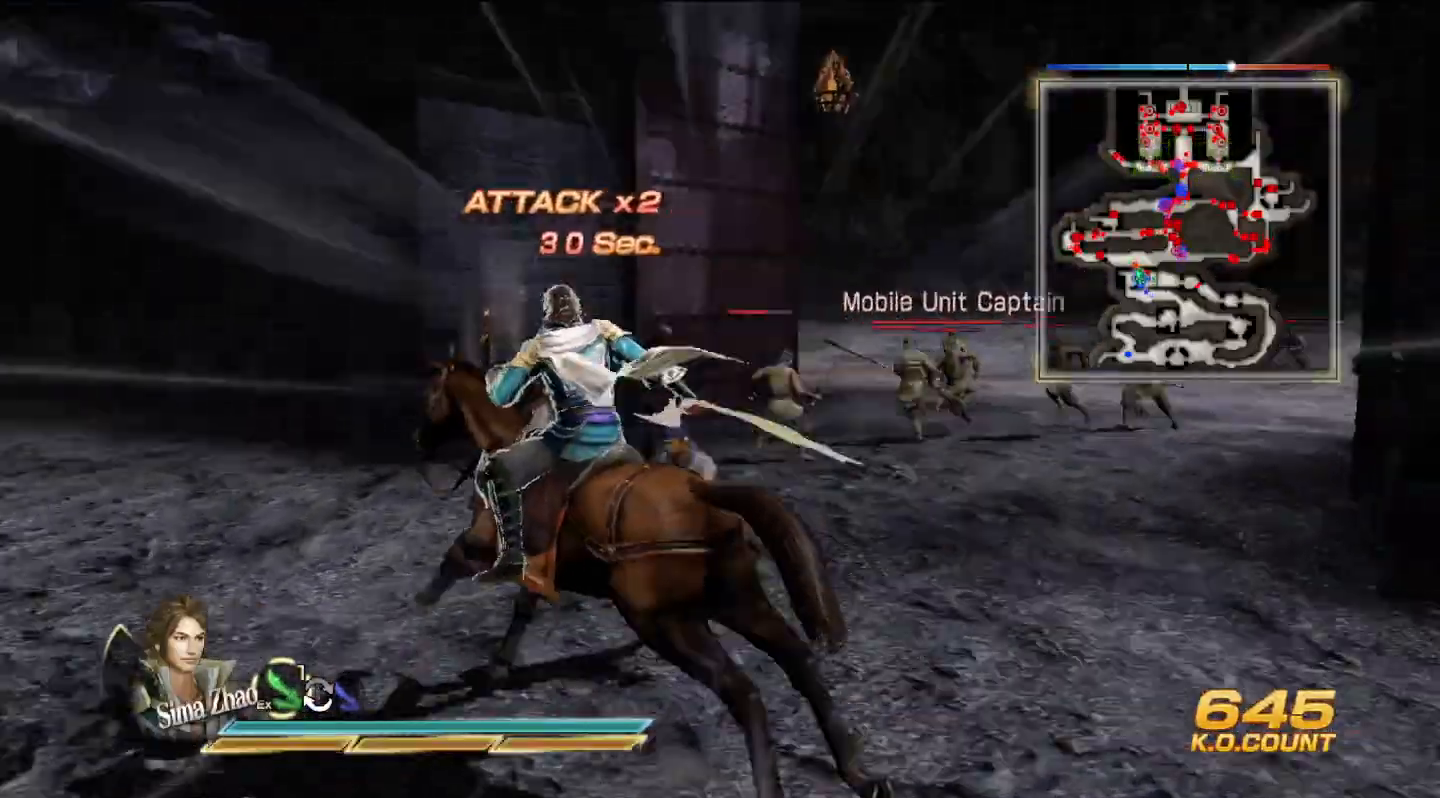
{"dt_ms": 500, "buttons": [], "left_stick": "up", "right_stick": "center", "events": [[67, "left_stick", "up"]]}
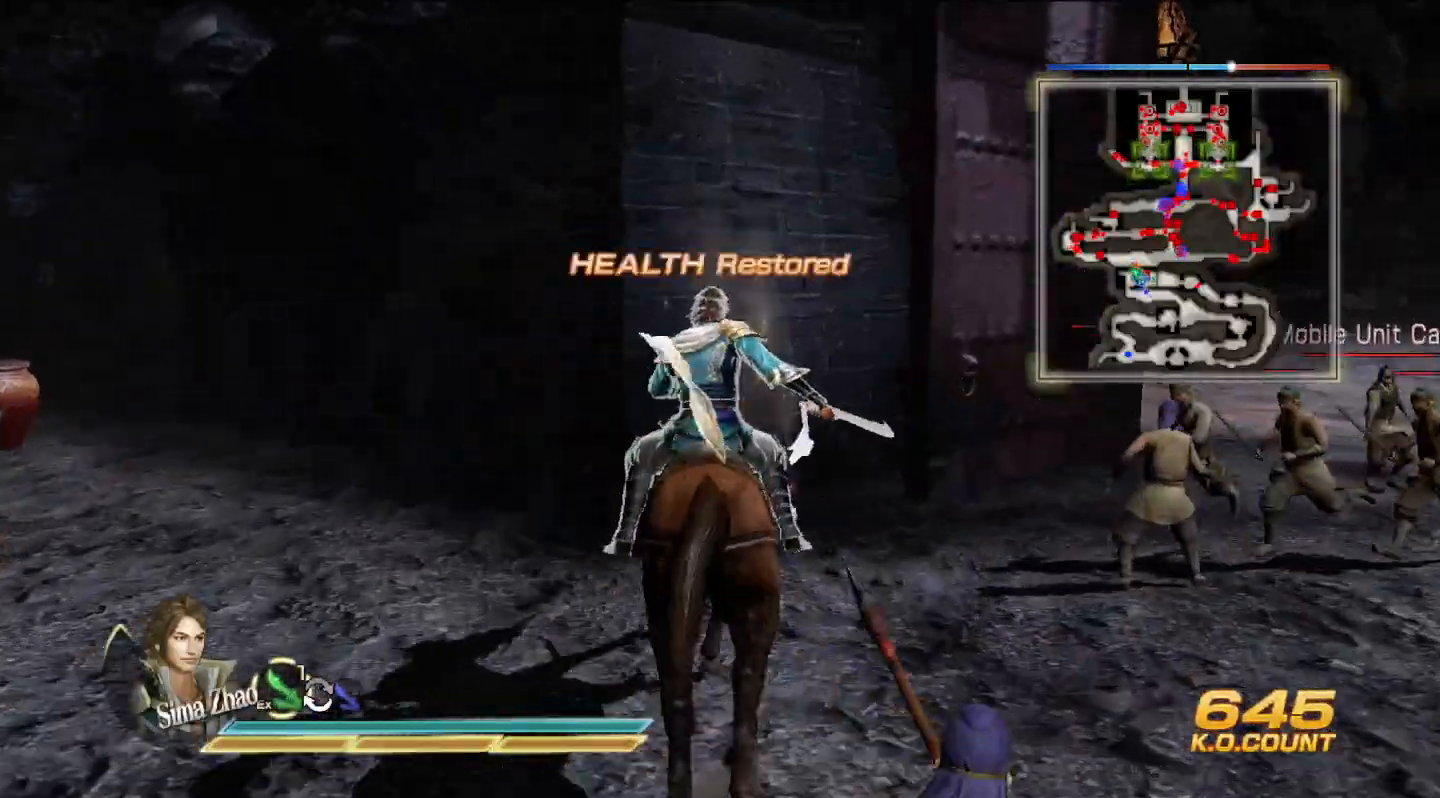
{"dt_ms": 500, "buttons": [], "left_stick": "right", "right_stick": "center", "events": [[333, "left_stick", "right"]]}
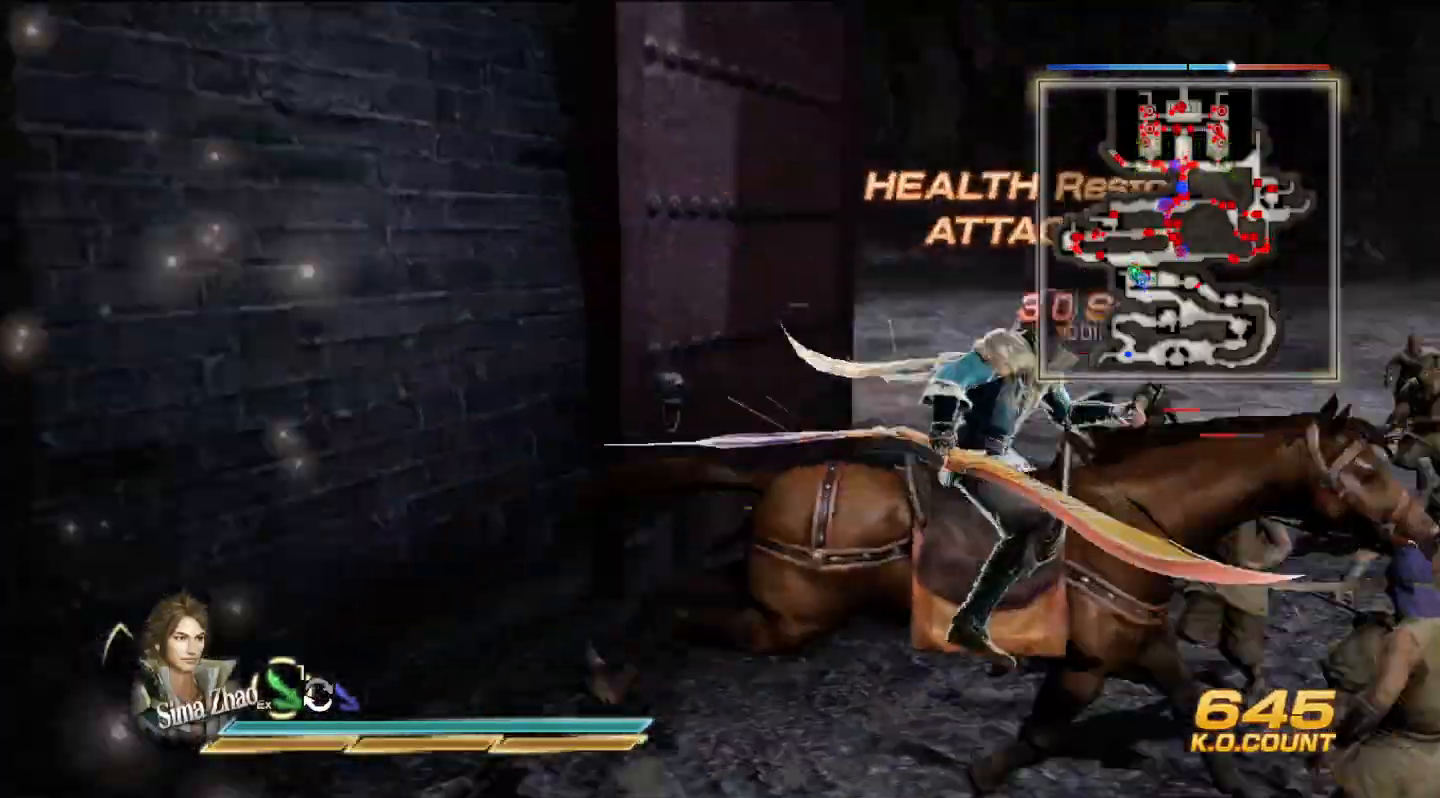
{"dt_ms": 500, "buttons": [], "left_stick": "up", "right_stick": "center", "events": [[133, "left_stick", "up-right"], [367, "left_stick", "up"]]}
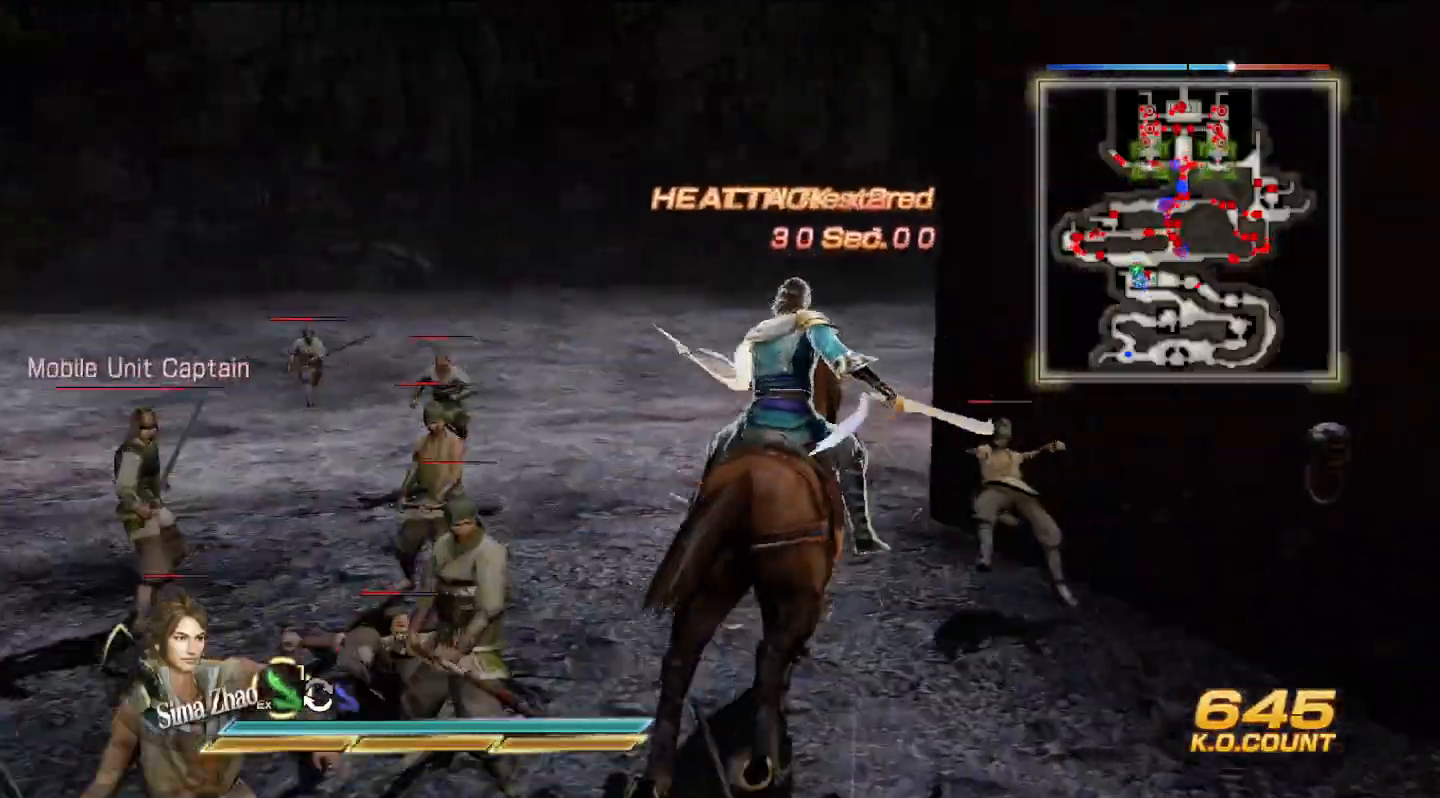
{"dt_ms": 500, "buttons": [], "left_stick": "up", "right_stick": "center", "events": []}
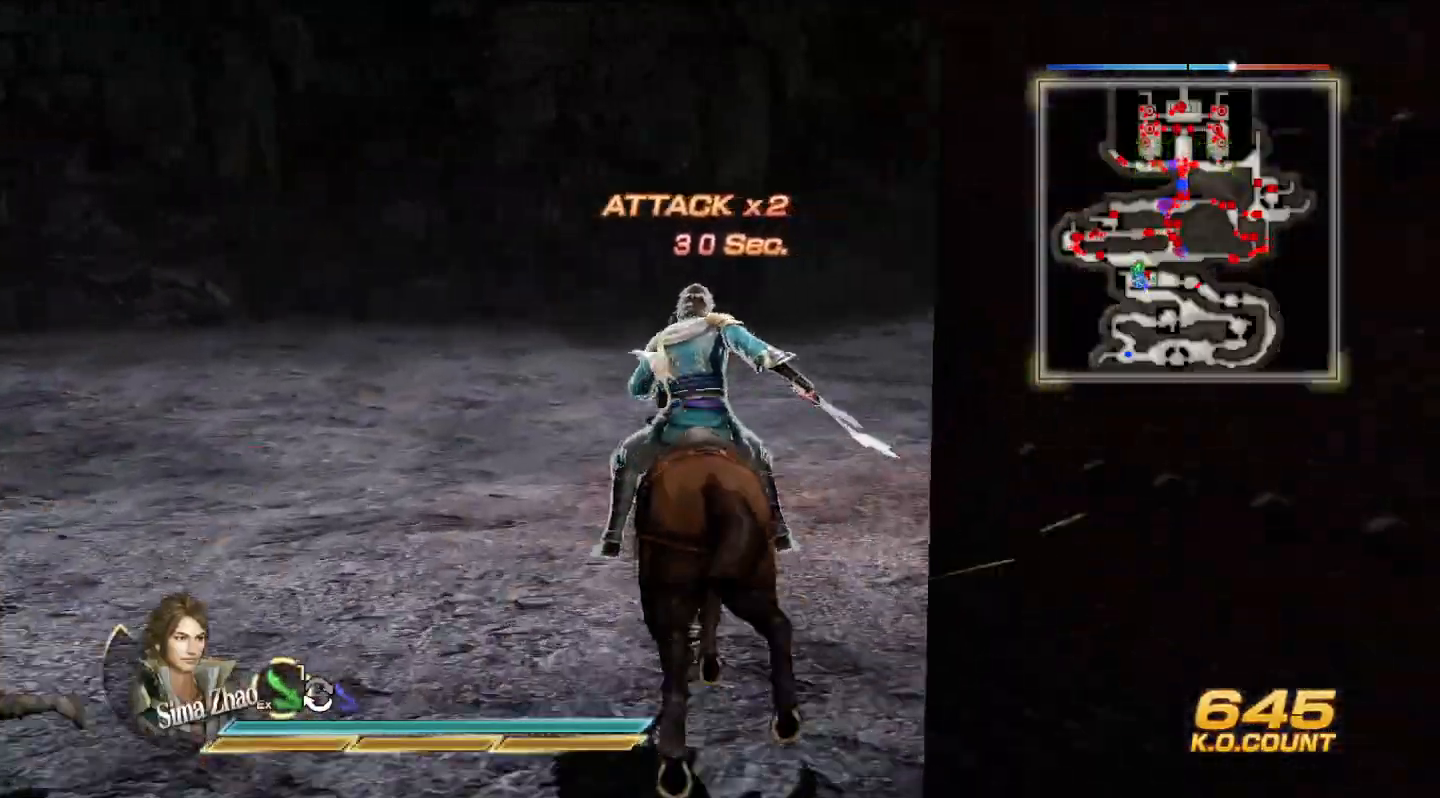
{"dt_ms": 500, "buttons": [], "left_stick": "up", "right_stick": "center", "events": []}
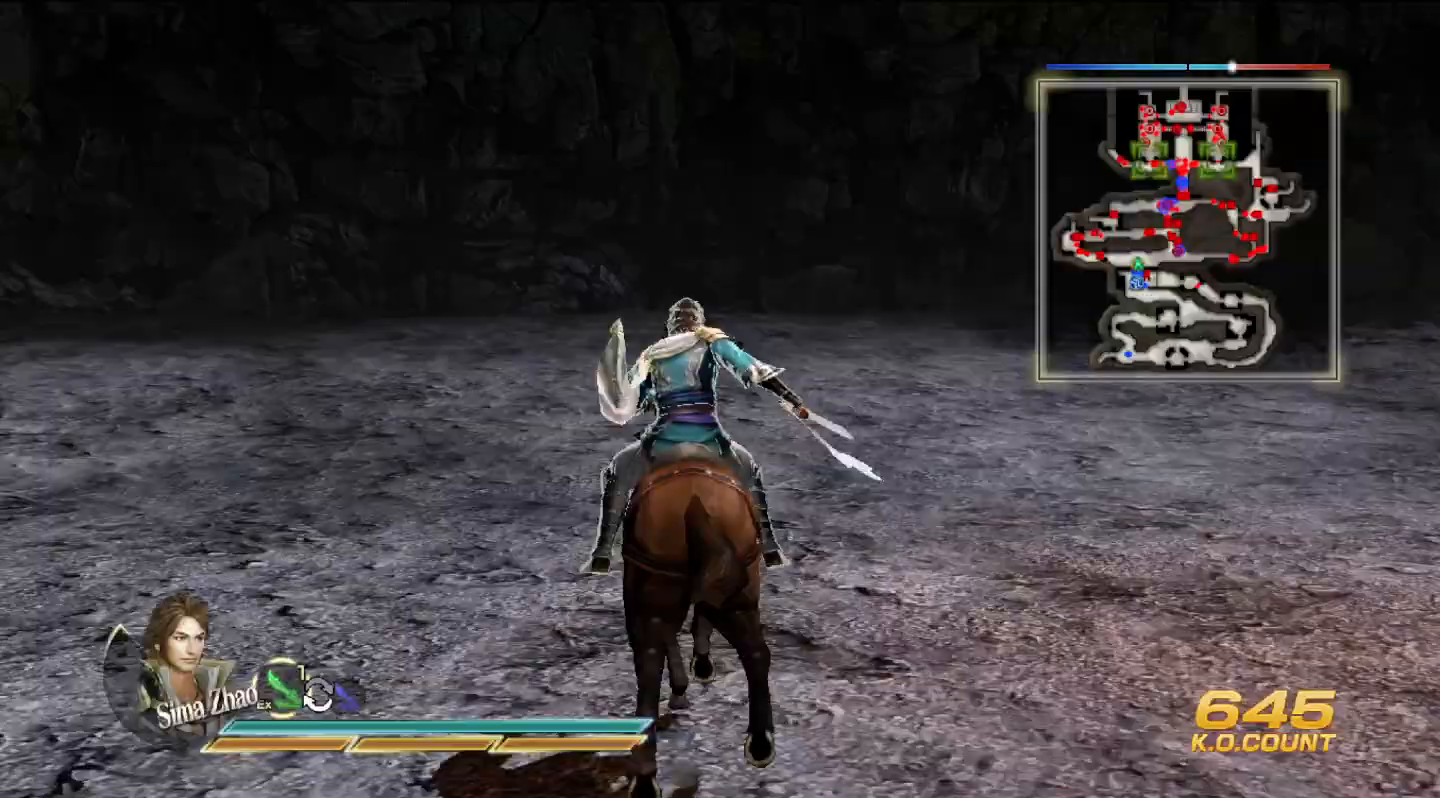
{"dt_ms": 500, "buttons": [], "left_stick": "up", "right_stick": "center", "events": []}
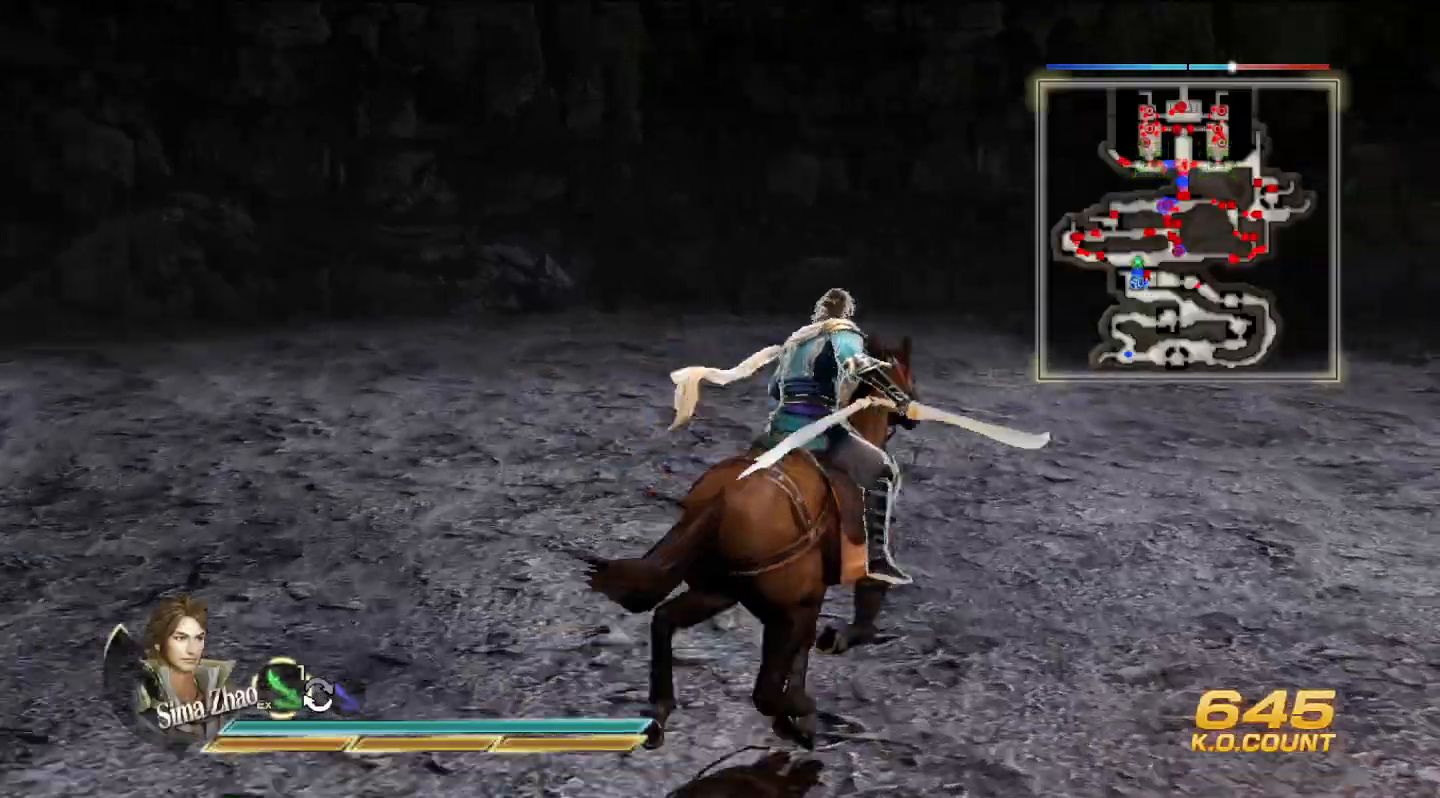
{"dt_ms": 500, "buttons": [], "left_stick": "up", "right_stick": "center", "events": []}
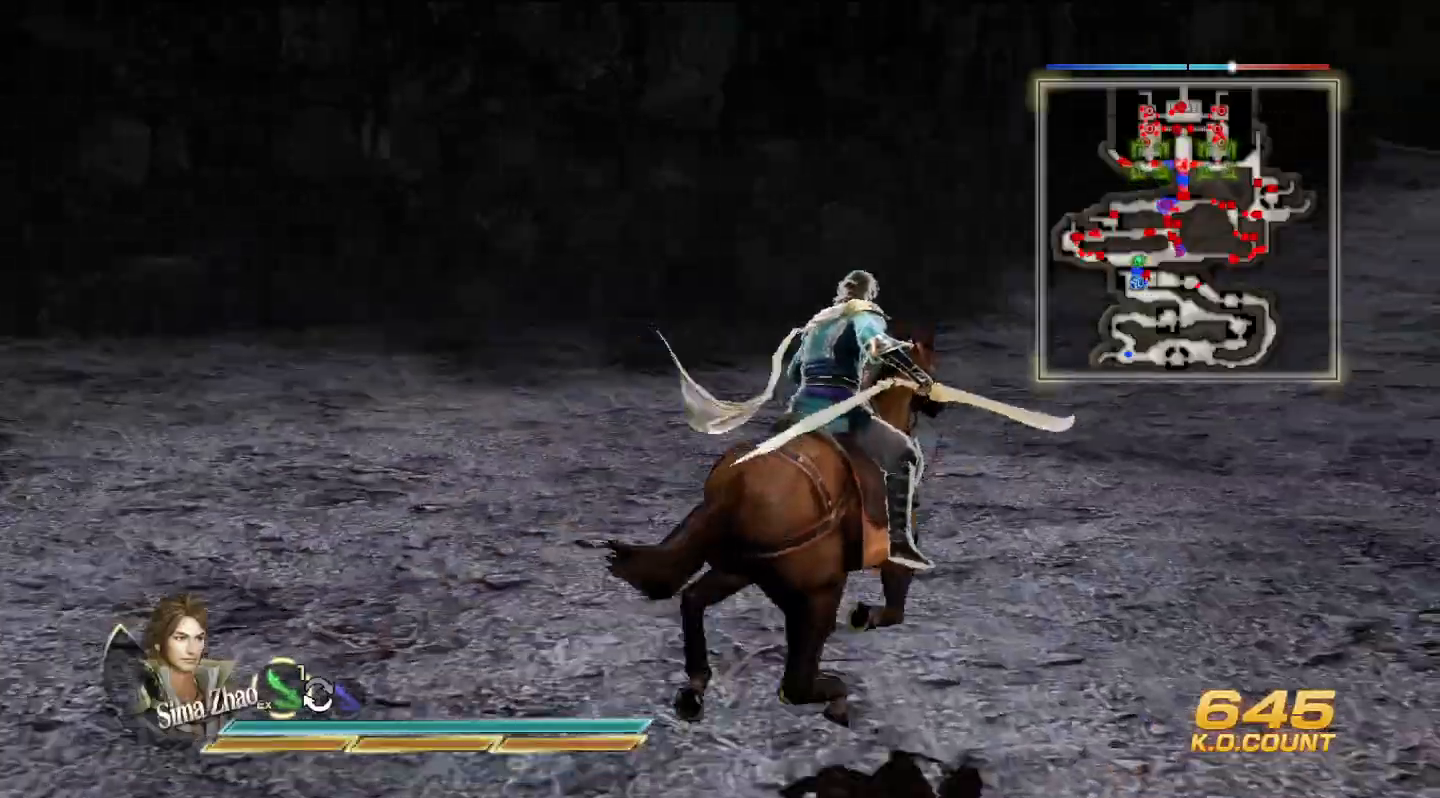
{"dt_ms": 500, "buttons": [], "left_stick": "up", "right_stick": "right", "events": [[400, "right_stick", "right"]]}
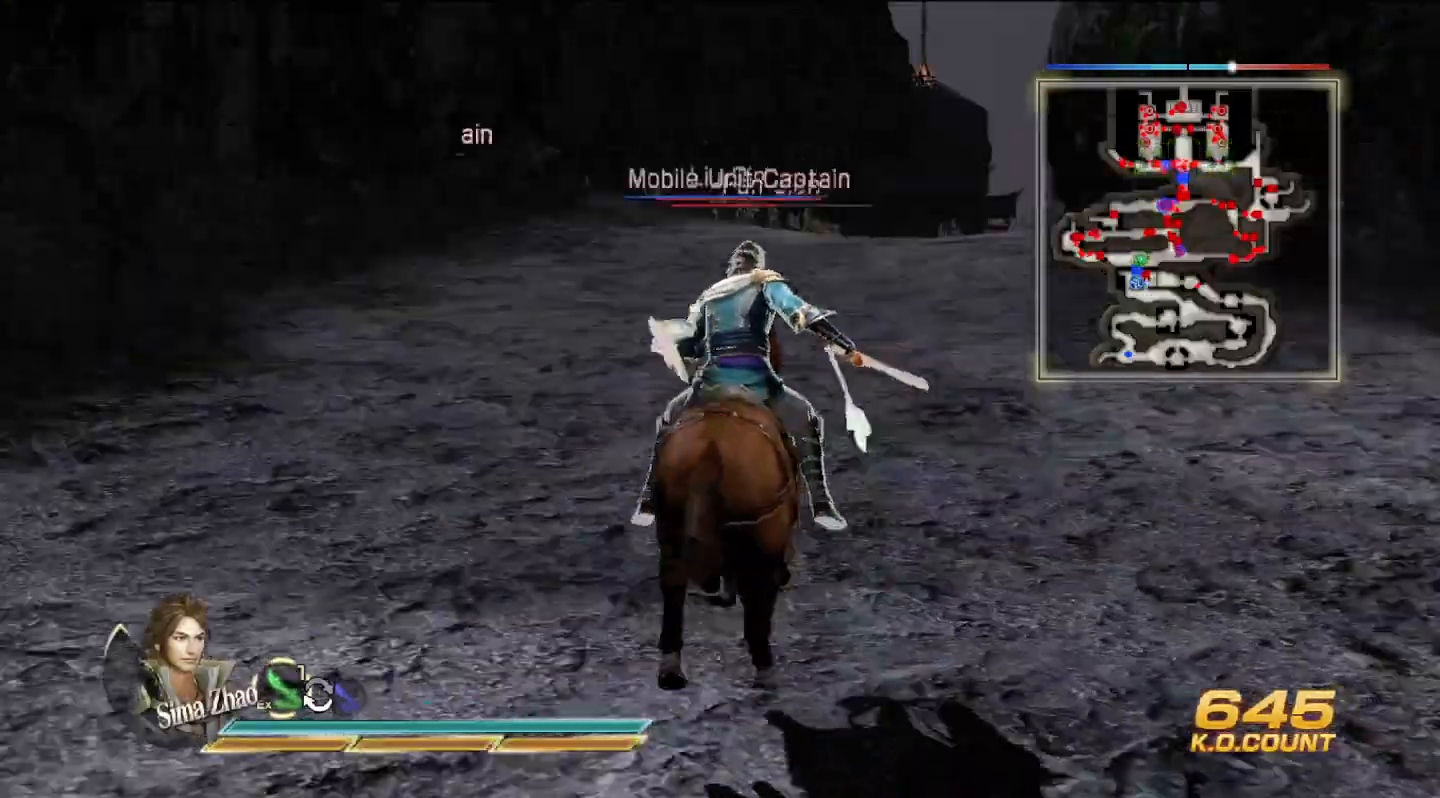
{"dt_ms": 500, "buttons": [], "left_stick": "up", "right_stick": "center", "events": [[433, "right_stick", "center"]]}
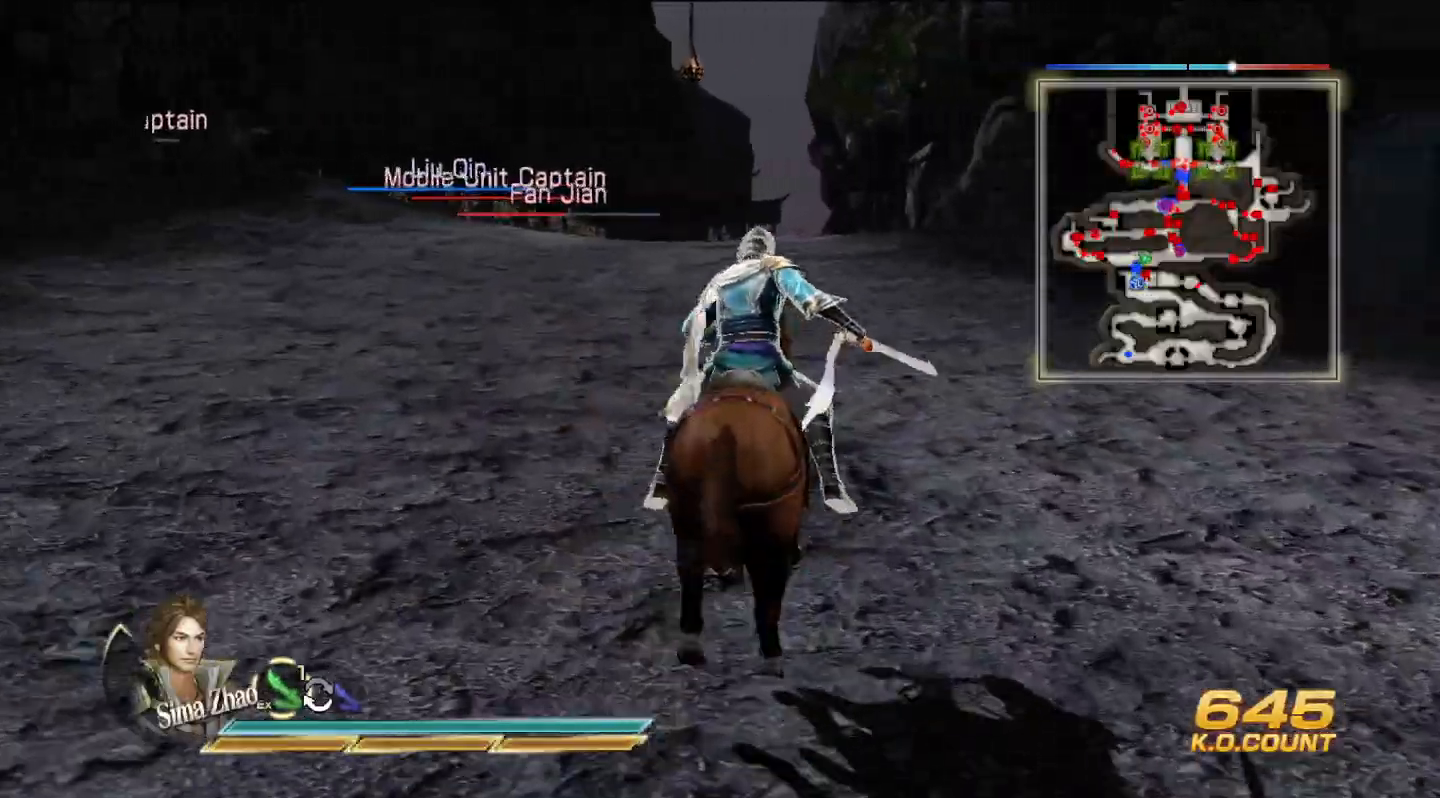
{"dt_ms": 500, "buttons": [], "left_stick": "up", "right_stick": "center", "events": []}
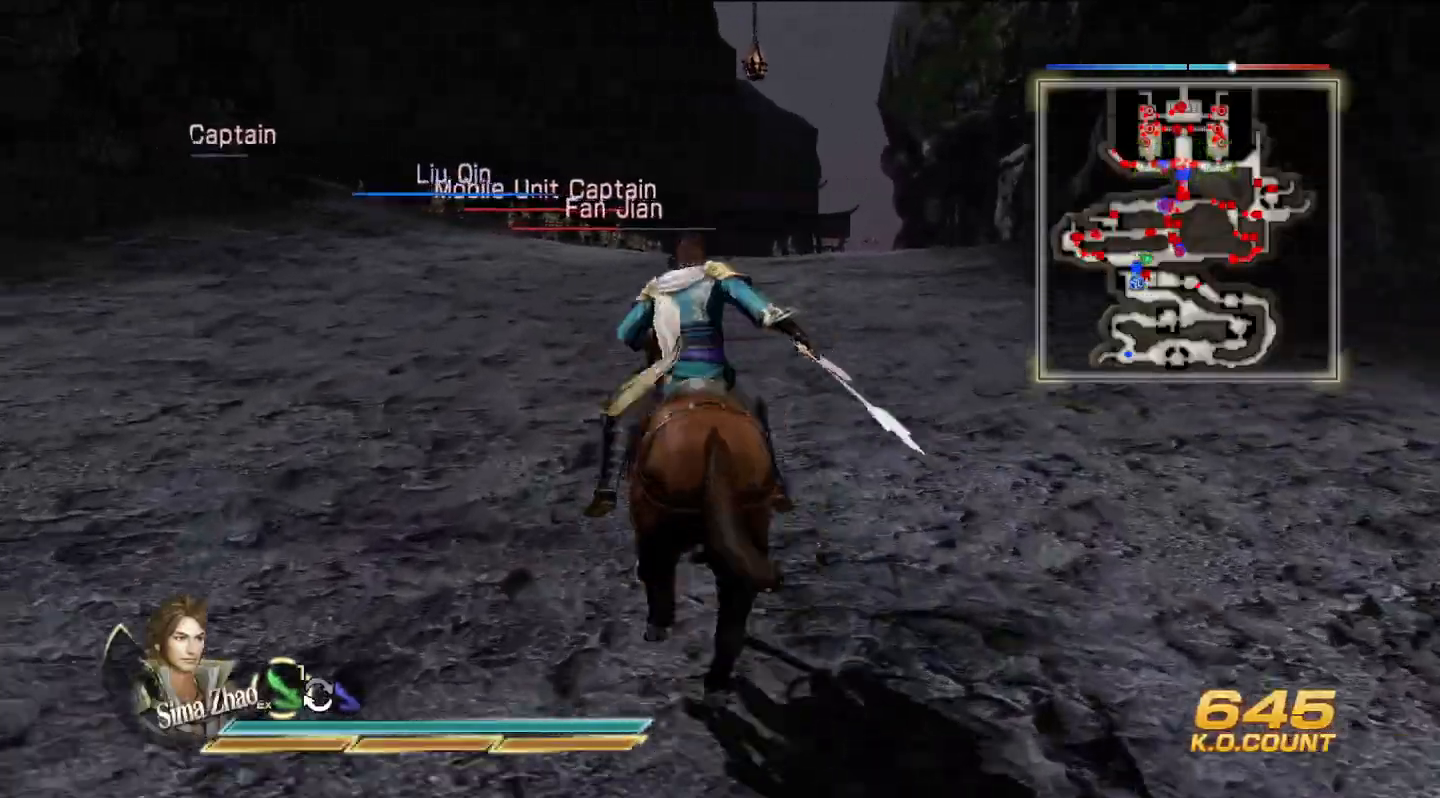
{"dt_ms": 500, "buttons": [], "left_stick": "up", "right_stick": "center", "events": []}
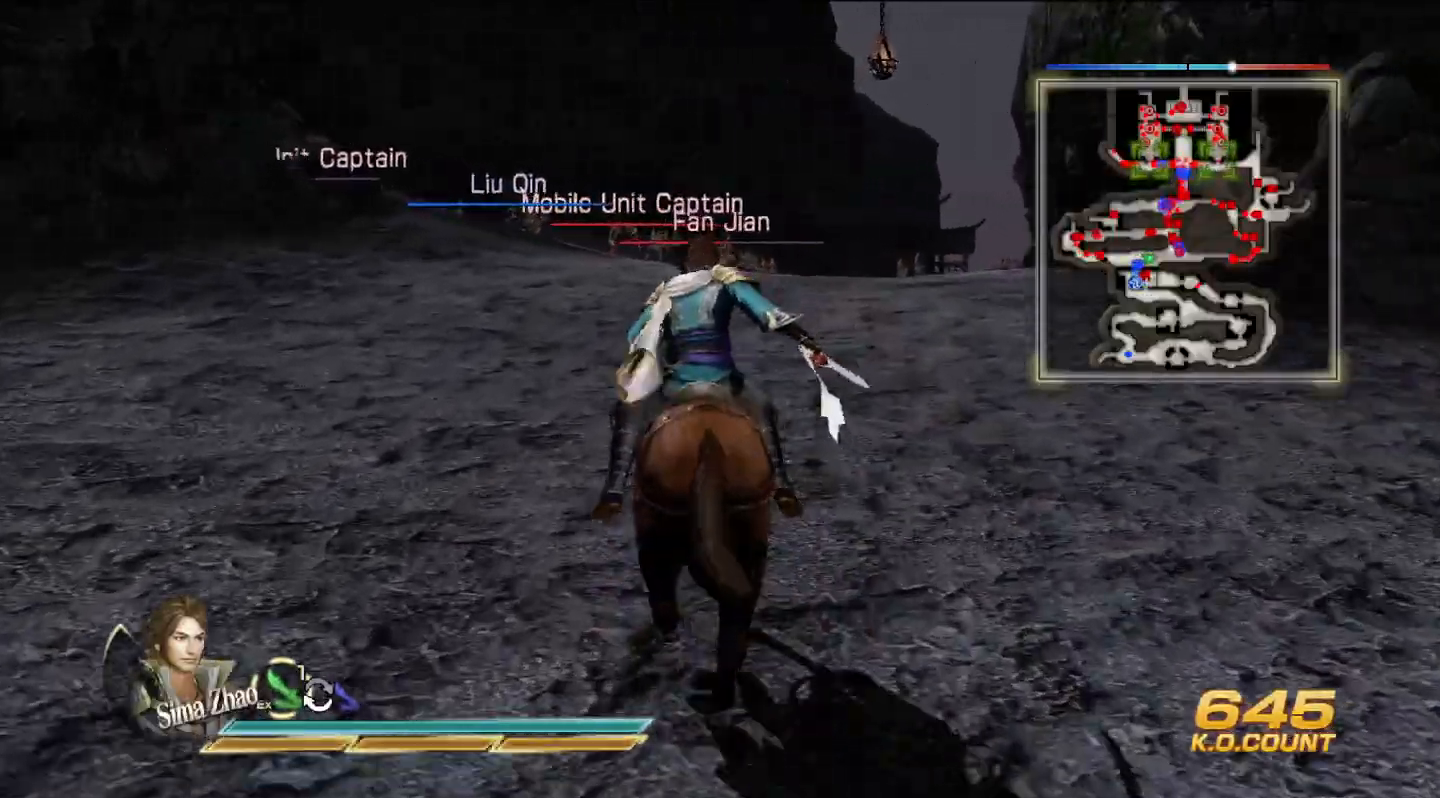
{"dt_ms": 500, "buttons": [], "left_stick": "up", "right_stick": "center"}
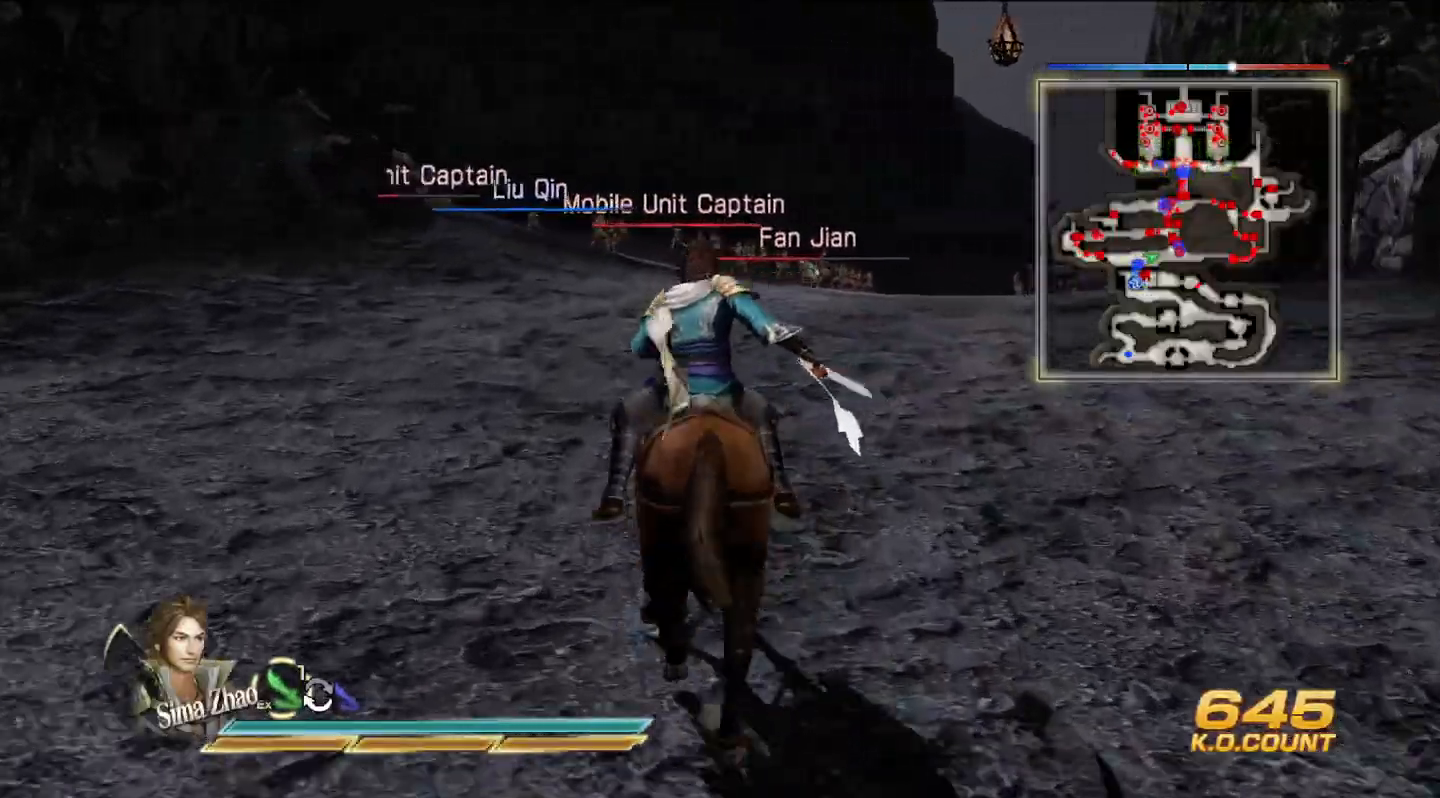
{"dt_ms": 500, "buttons": [], "left_stick": "up", "right_stick": "center", "events": []}
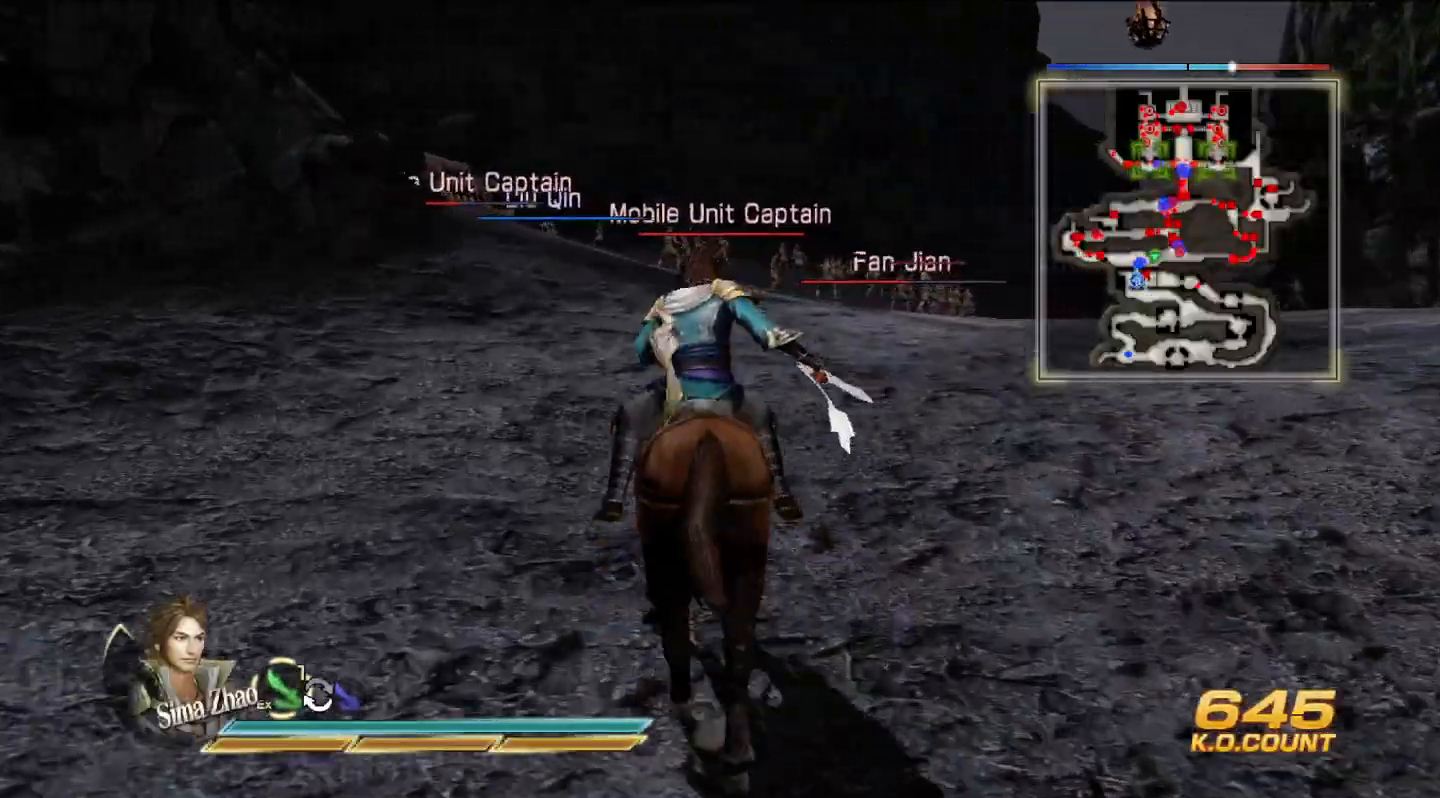
{"dt_ms": 500, "buttons": [], "left_stick": "up", "right_stick": "center", "events": []}
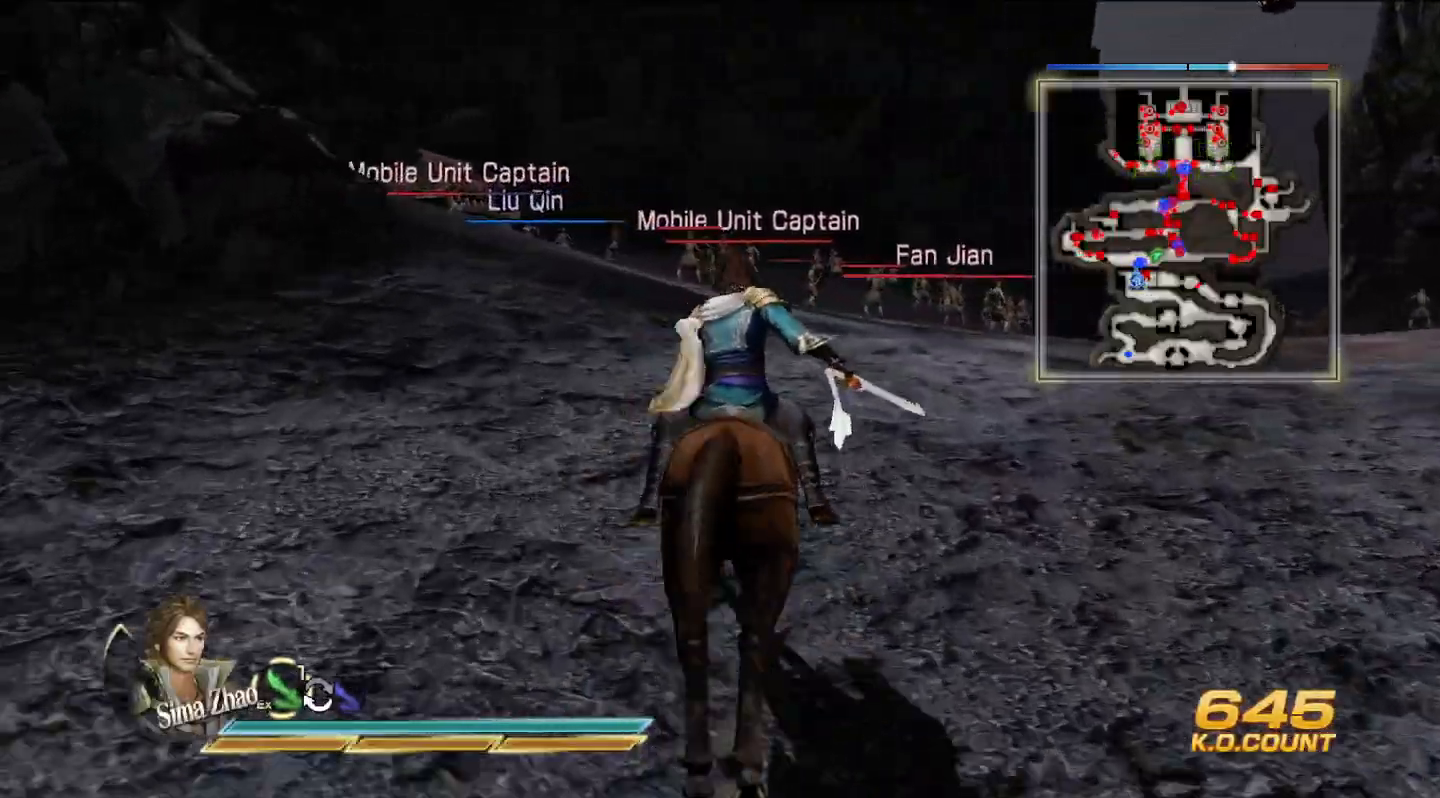
{"dt_ms": 500, "buttons": [], "left_stick": "up", "right_stick": "center", "events": []}
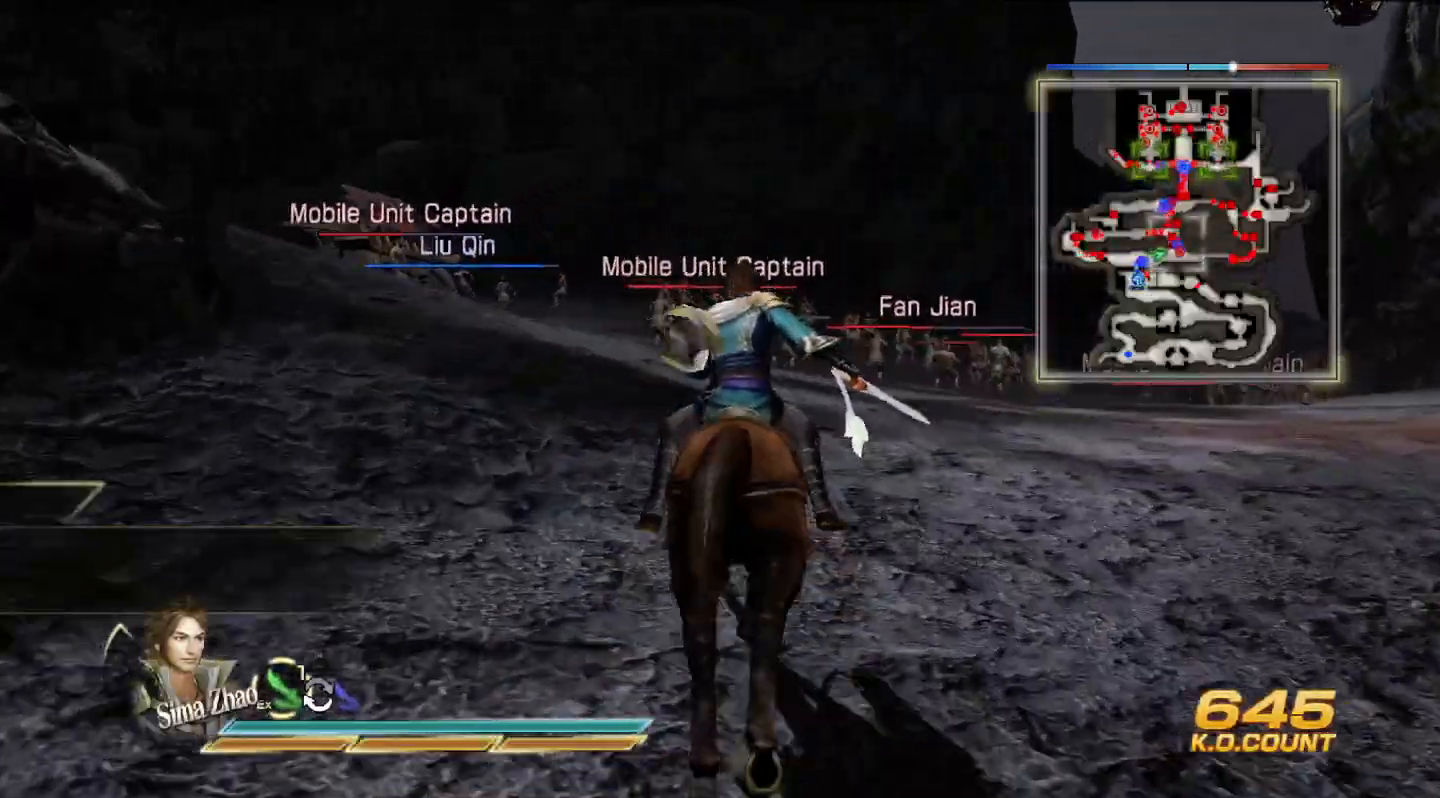
{"dt_ms": 500, "buttons": [], "left_stick": "up", "right_stick": "center", "events": []}
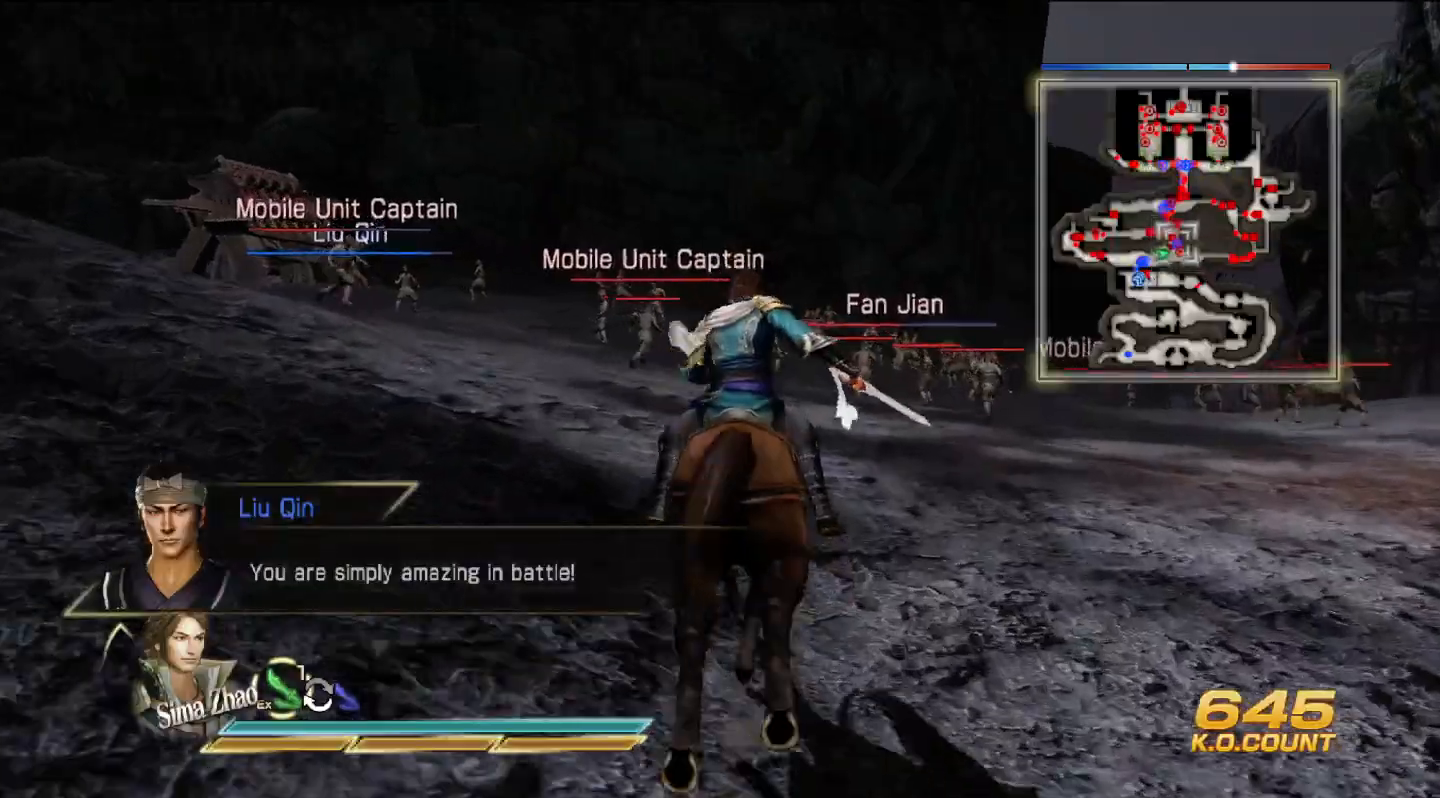
{"dt_ms": 500, "buttons": [], "left_stick": "up", "right_stick": "center", "events": []}
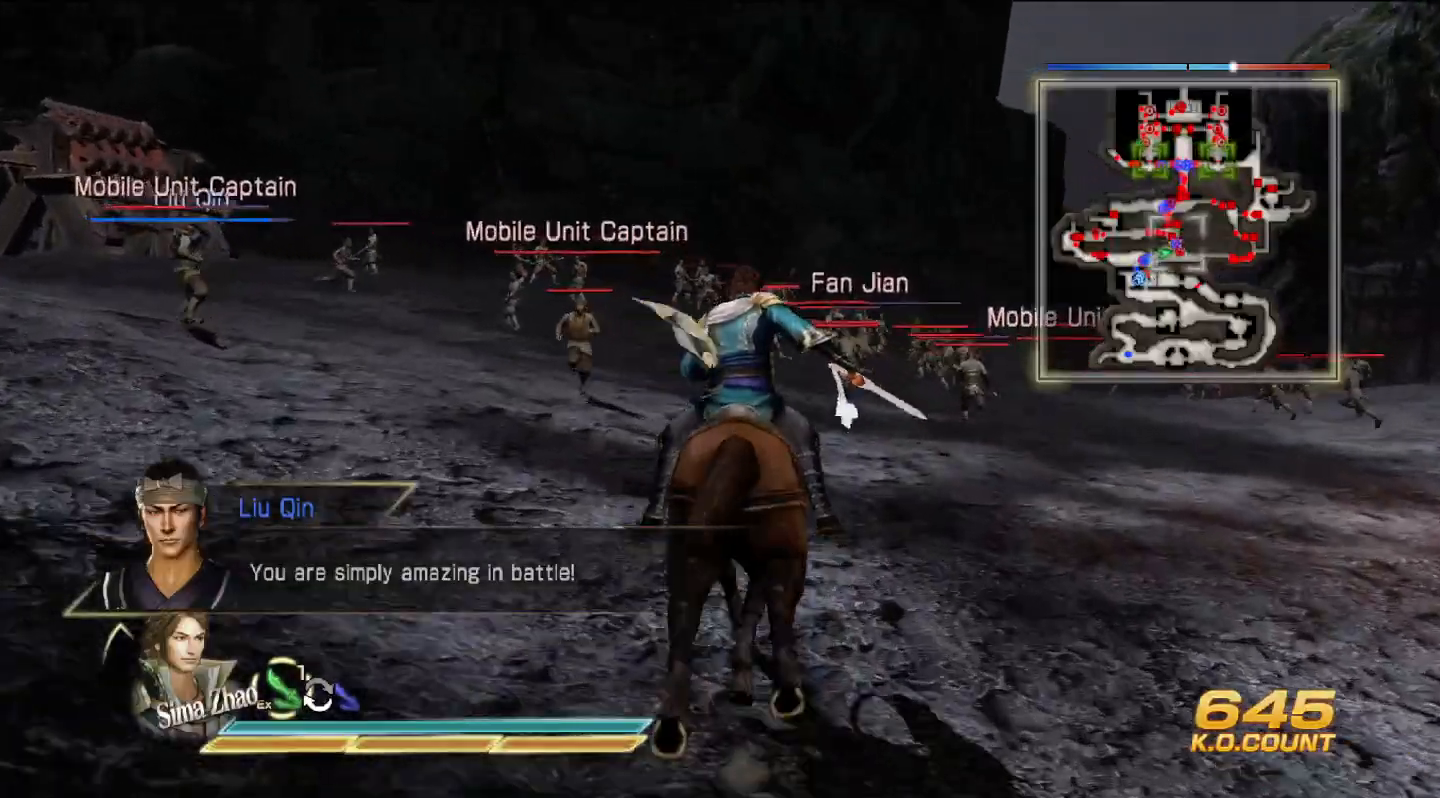
{"dt_ms": 500, "buttons": [], "left_stick": "up", "right_stick": "center", "events": []}
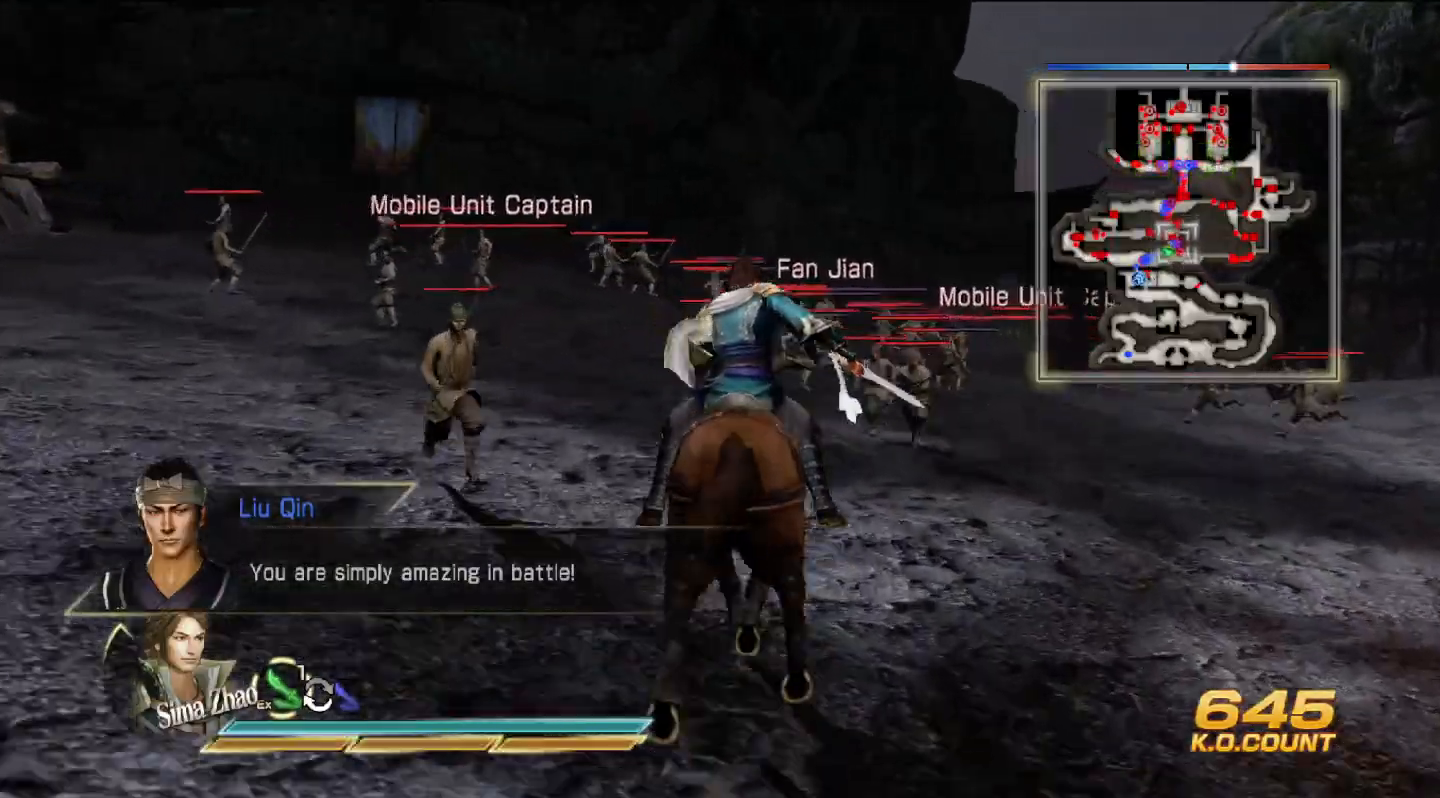
{"dt_ms": 500, "buttons": [], "left_stick": "up", "right_stick": "center", "events": []}
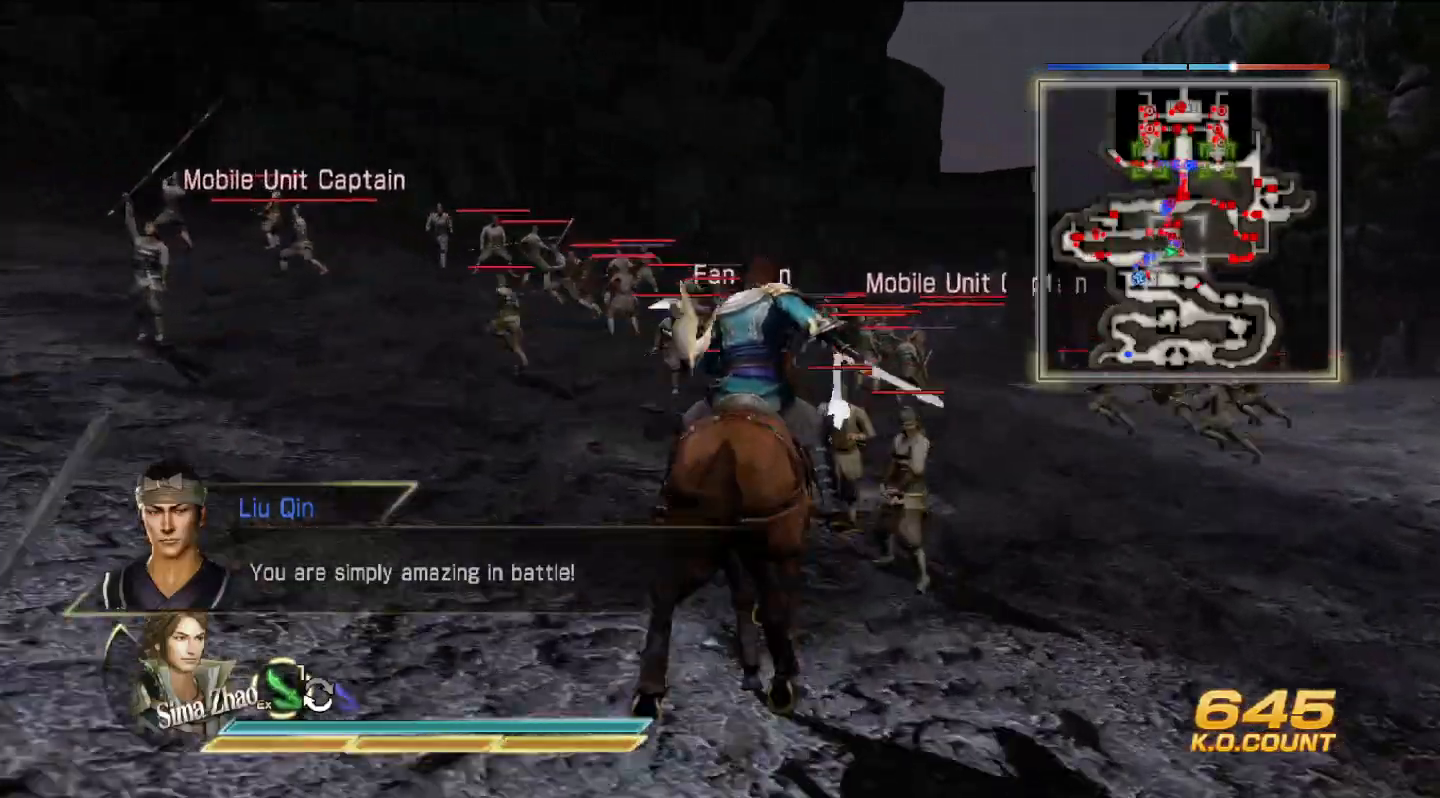
{"dt_ms": 500, "buttons": [], "left_stick": "up", "right_stick": "center", "events": [[267, "CROSS", "down"], [400, "CROSS", "up"]]}
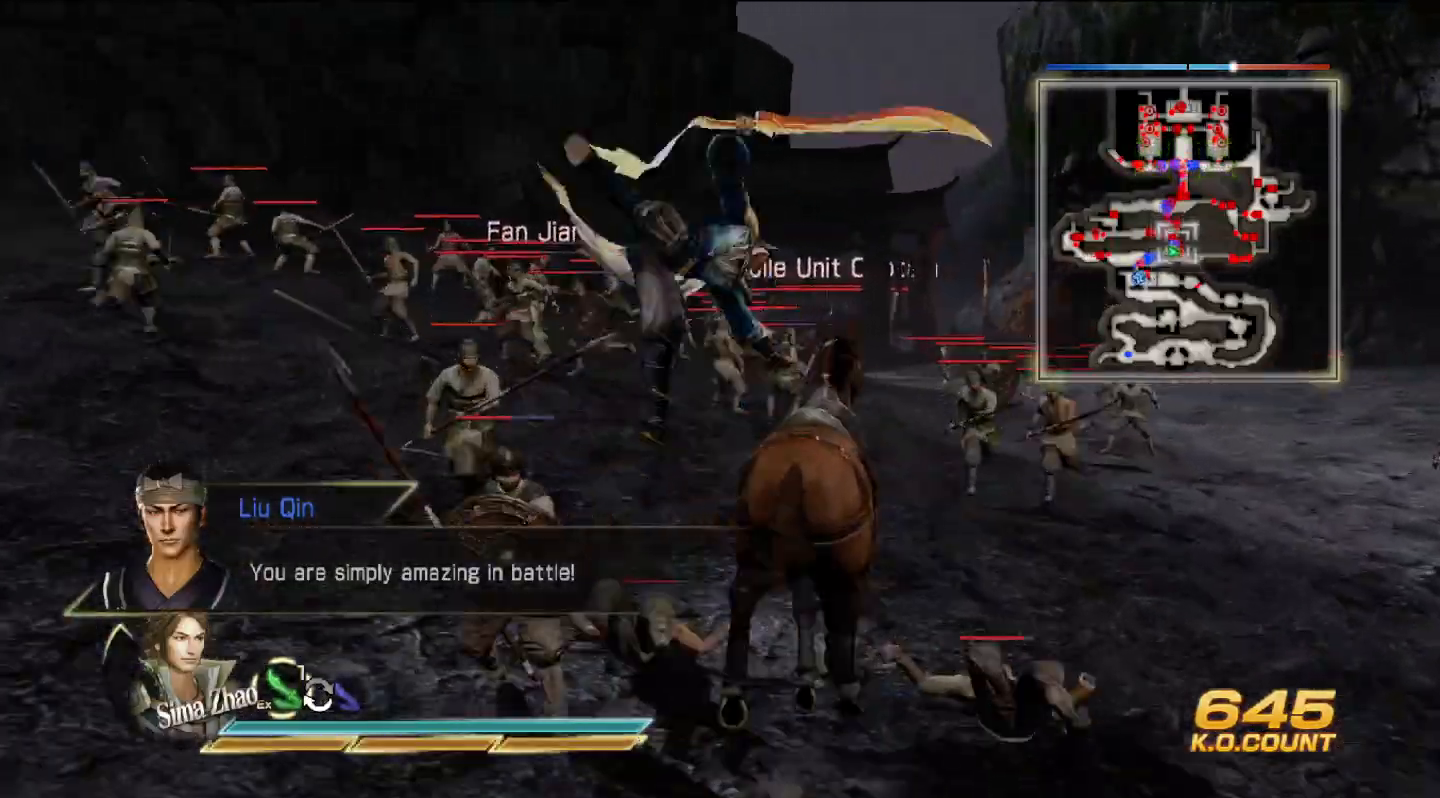
{"dt_ms": 500, "buttons": [], "left_stick": "up", "right_stick": "center", "events": [[33, "left_stick", "center"], [267, "left_stick", "up"]]}
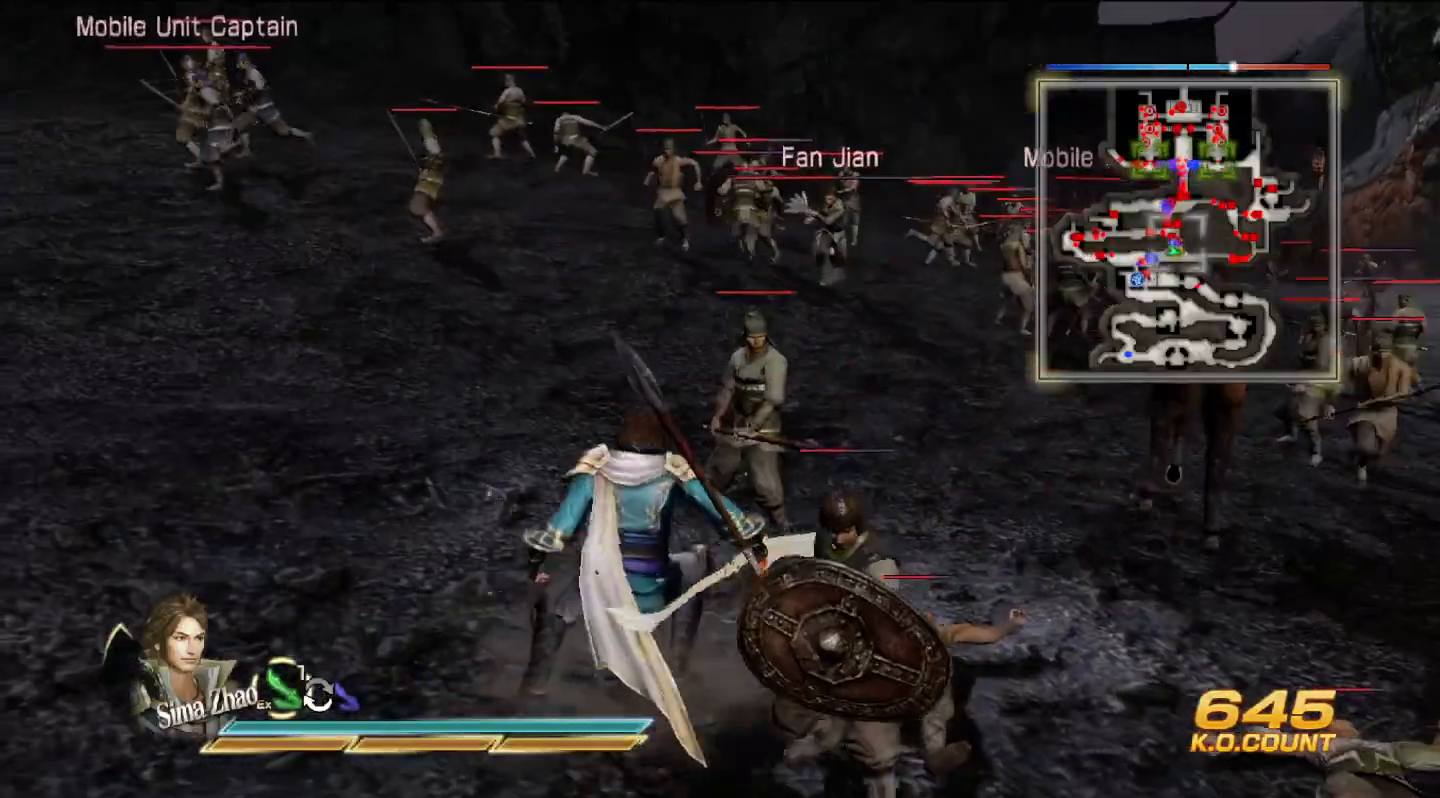
{"dt_ms": 500, "buttons": ["SQUARE"], "left_stick": "up", "right_stick": "center", "events": [[500, "SQUARE", "down"]]}
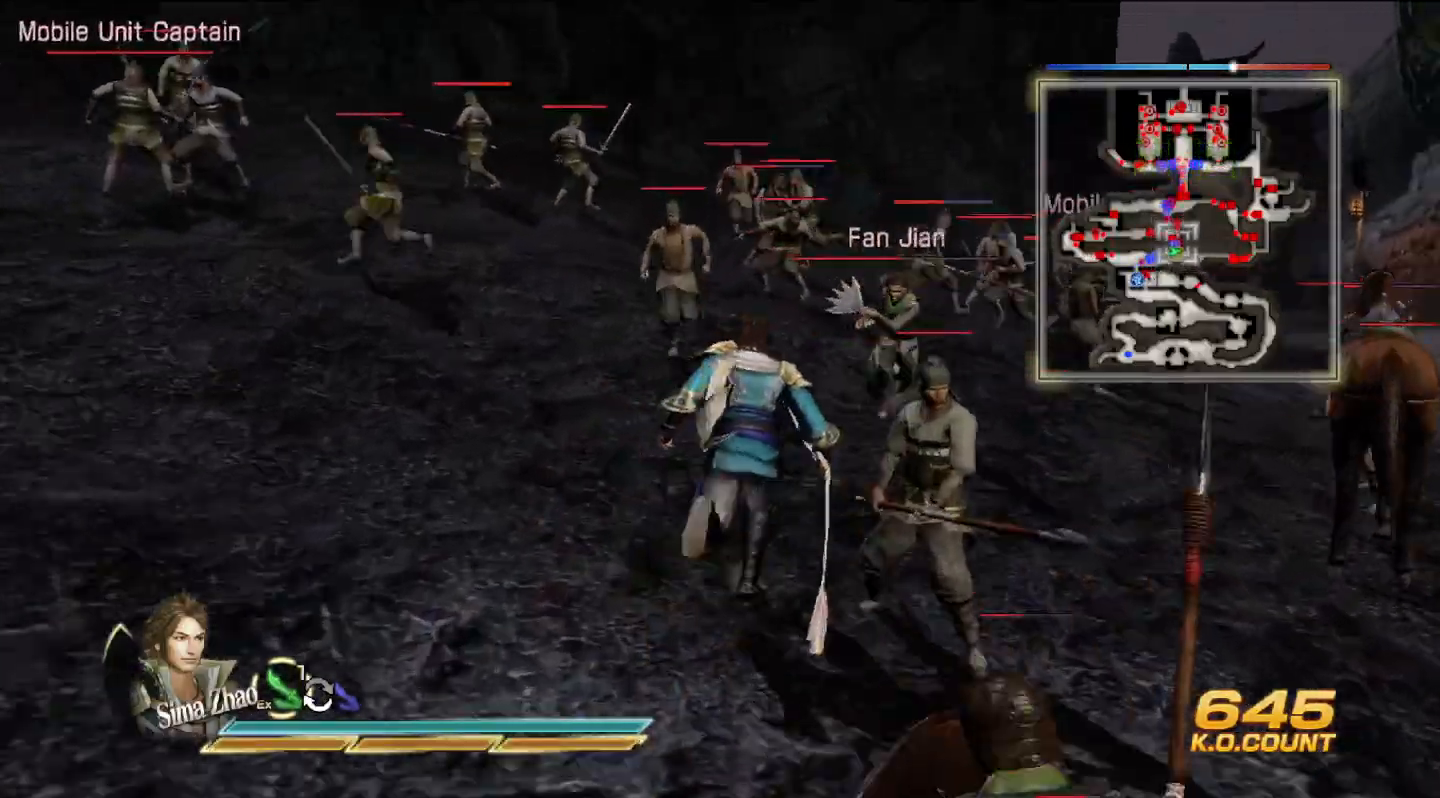
{"dt_ms": 500, "buttons": ["SQUARE"], "left_stick": "up", "right_stick": "center", "events": [[33, "SQUARE", "up"], [67, "SQUARE", "down"], [100, "SQUARE", "up"], [200, "SQUARE", "down"], [233, "SQUARE", "up"], [267, "SQUARE", "down"], [333, "SQUARE", "up"], [467, "SQUARE", "down"]]}
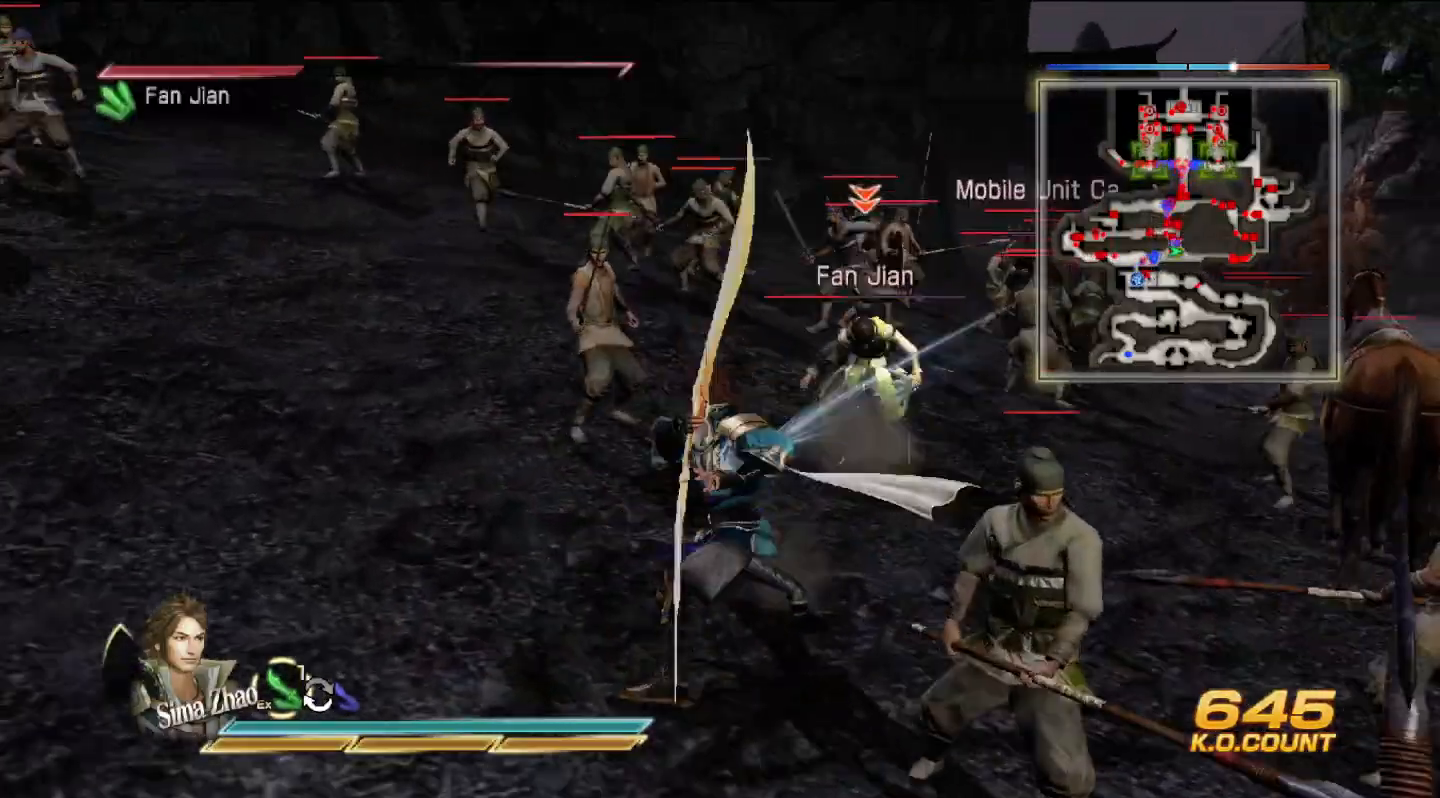
{"dt_ms": 500, "buttons": ["TRIANGLE"], "left_stick": "up", "right_stick": "center", "events": [[33, "SQUARE", "up"], [233, "TRIANGLE", "down"], [333, "TRIANGLE", "up"], [400, "TRIANGLE", "down"]]}
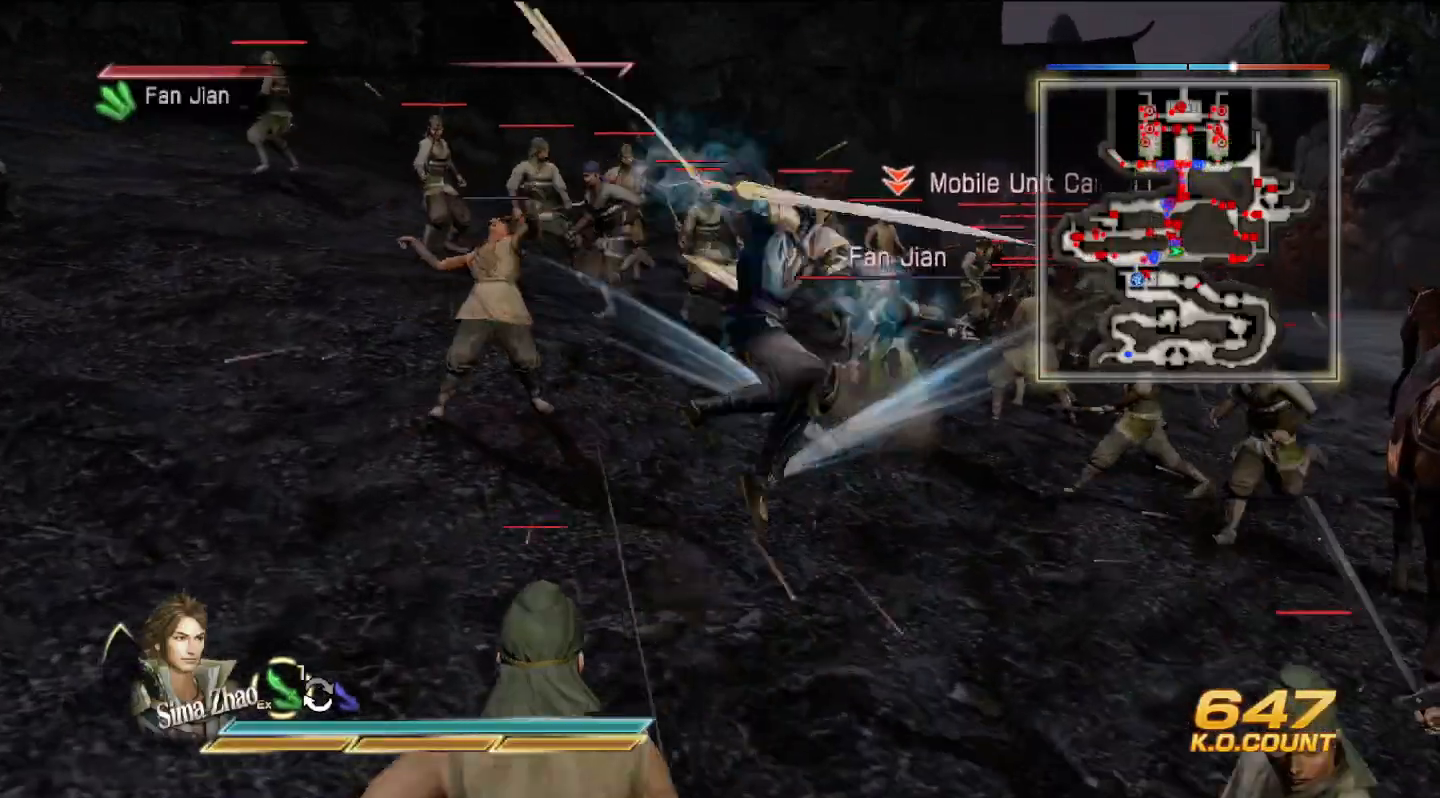
{"dt_ms": 500, "buttons": ["TRIANGLE"], "left_stick": "up", "right_stick": "center", "events": [[33, "TRIANGLE", "up"], [100, "TRIANGLE", "down"], [233, "TRIANGLE", "up"], [300, "TRIANGLE", "down"], [433, "TRIANGLE", "up"], [500, "TRIANGLE", "down"]]}
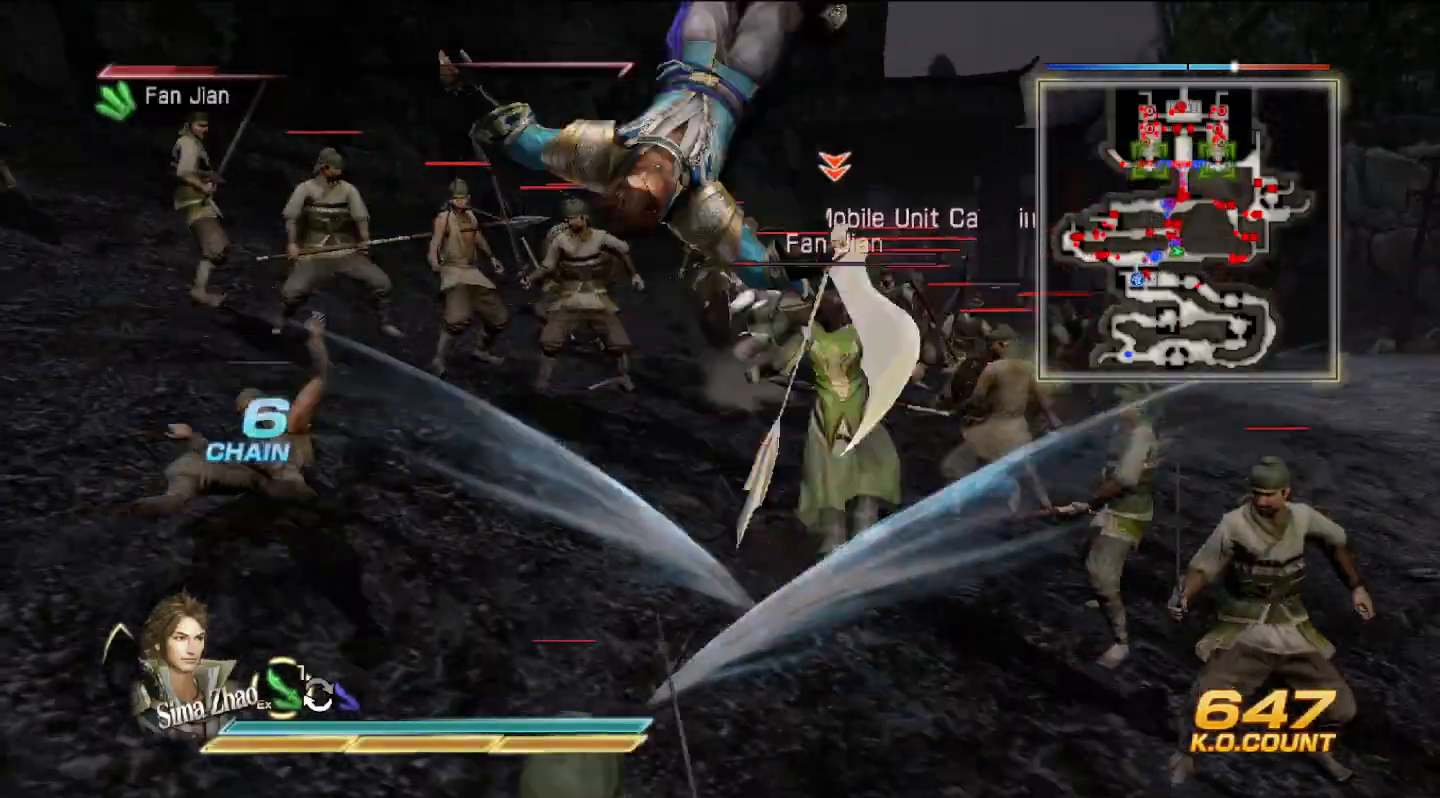
{"dt_ms": 500, "buttons": ["TRIANGLE"], "left_stick": "up", "right_stick": "center", "events": [[133, "TRIANGLE", "up"], [200, "TRIANGLE", "down"], [333, "TRIANGLE", "up"], [400, "TRIANGLE", "down"]]}
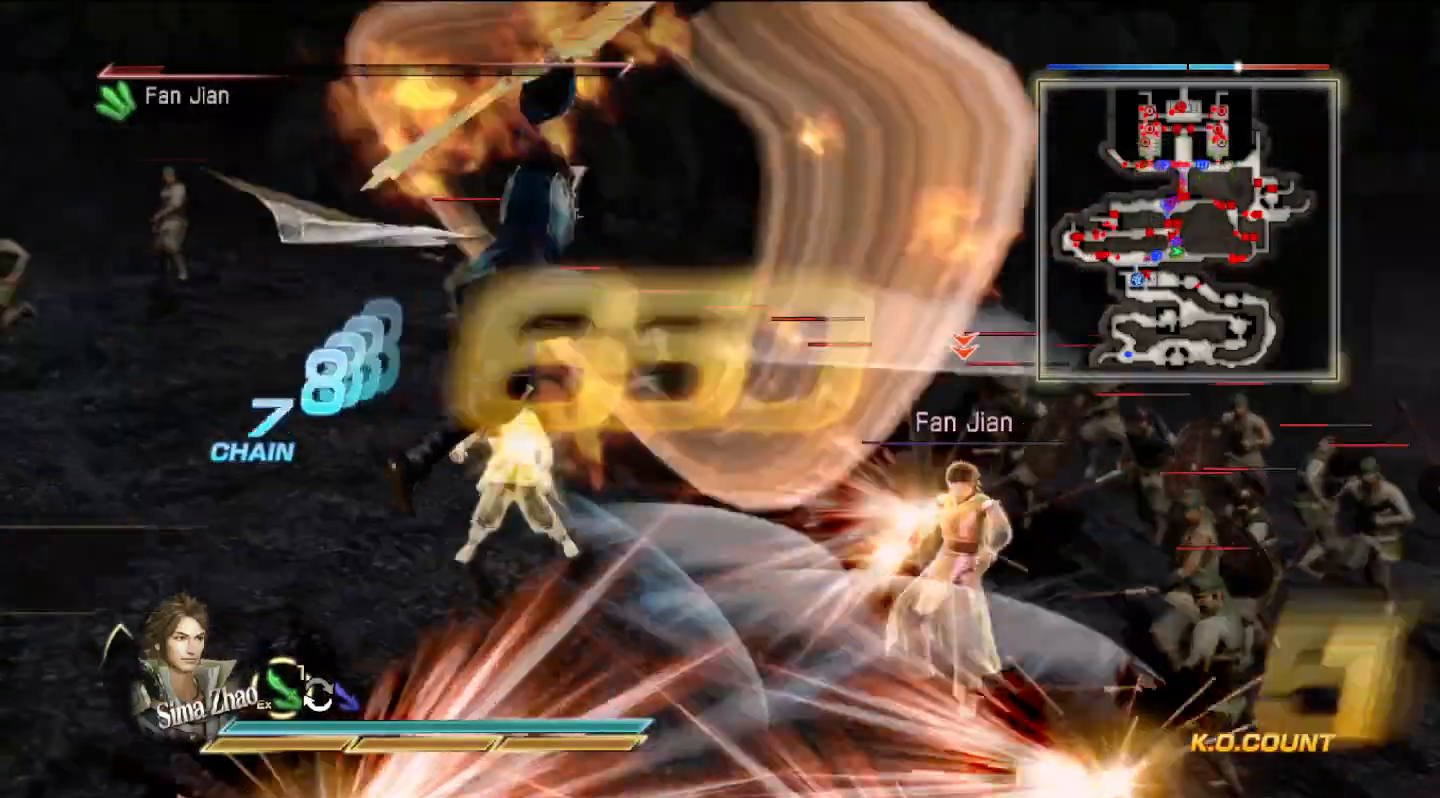
{"dt_ms": 500, "buttons": [], "left_stick": "center", "right_stick": "center", "events": [[33, "TRIANGLE", "up"], [100, "TRIANGLE", "down"], [200, "TRIANGLE", "up"], [433, "left_stick", "center"]]}
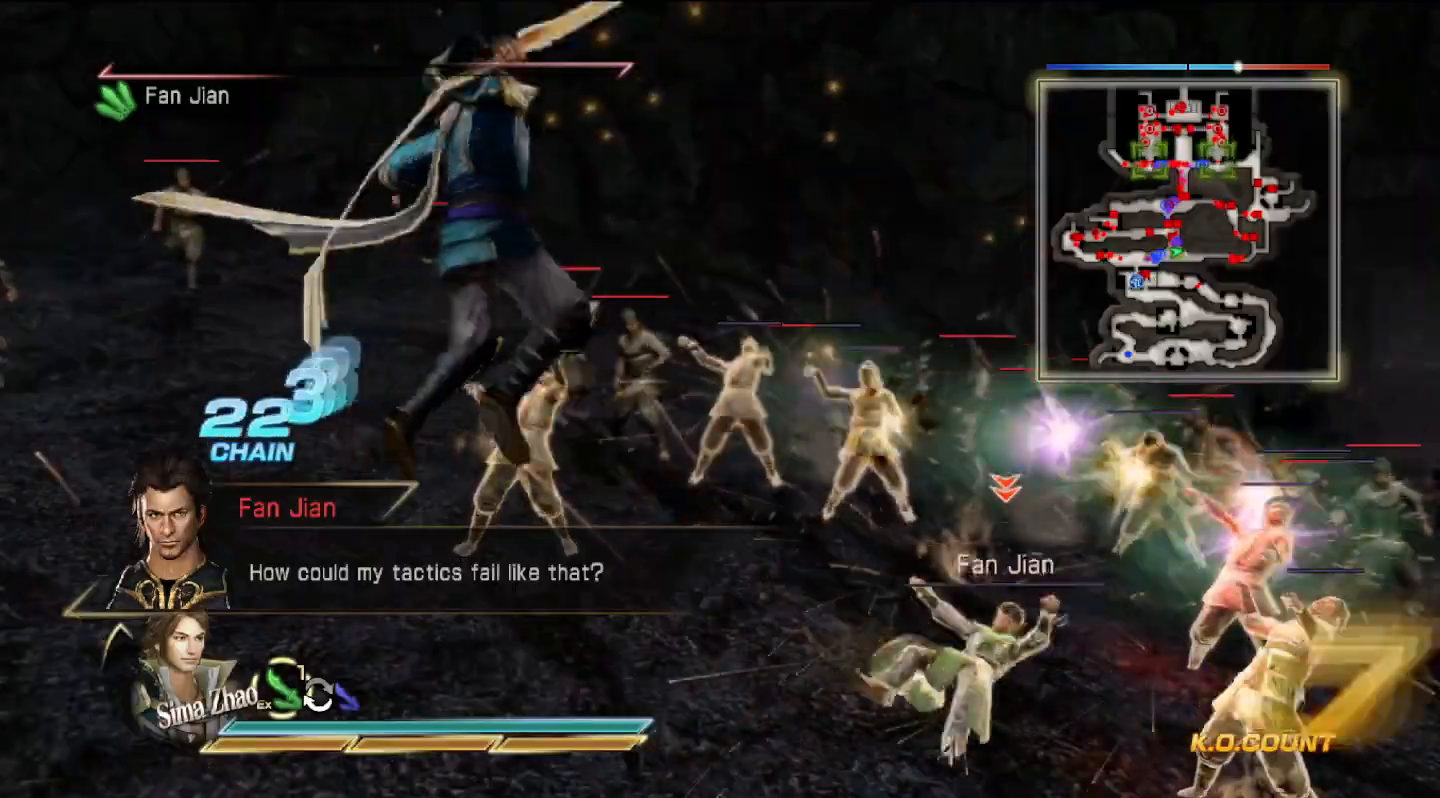
{"dt_ms": 500, "buttons": [], "left_stick": "up-right", "right_stick": "center", "events": [[433, "left_stick", "up-right"]]}